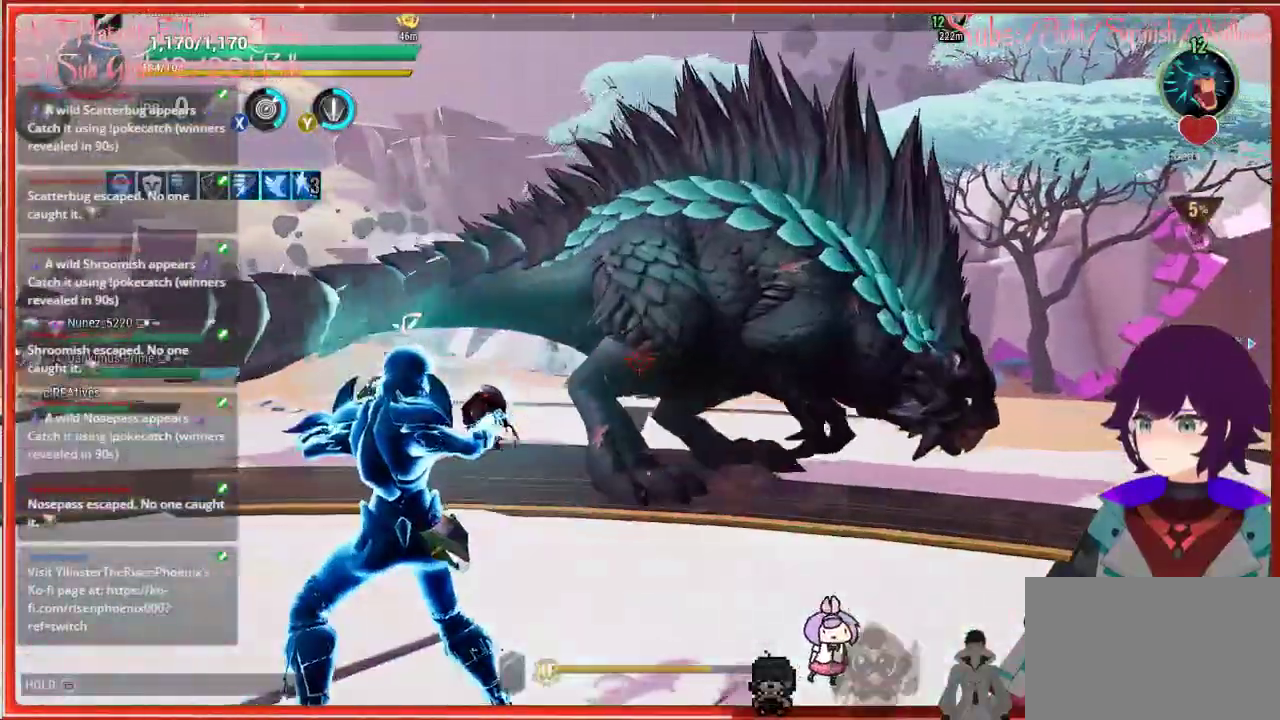
Gameplay with a controller (Xbox layout); each line is a JSON object with the inputs held at the frame after it. "events" lists button and stick changes between this image and that frame as [ms after this image, input, new state], when the widget could be followed in between.
{"buttons": ["R2"], "left_stick": "left", "right_stick": "up-right", "events": [[217, "right_stick", "up"], [433, "right_stick", "up-right"]]}
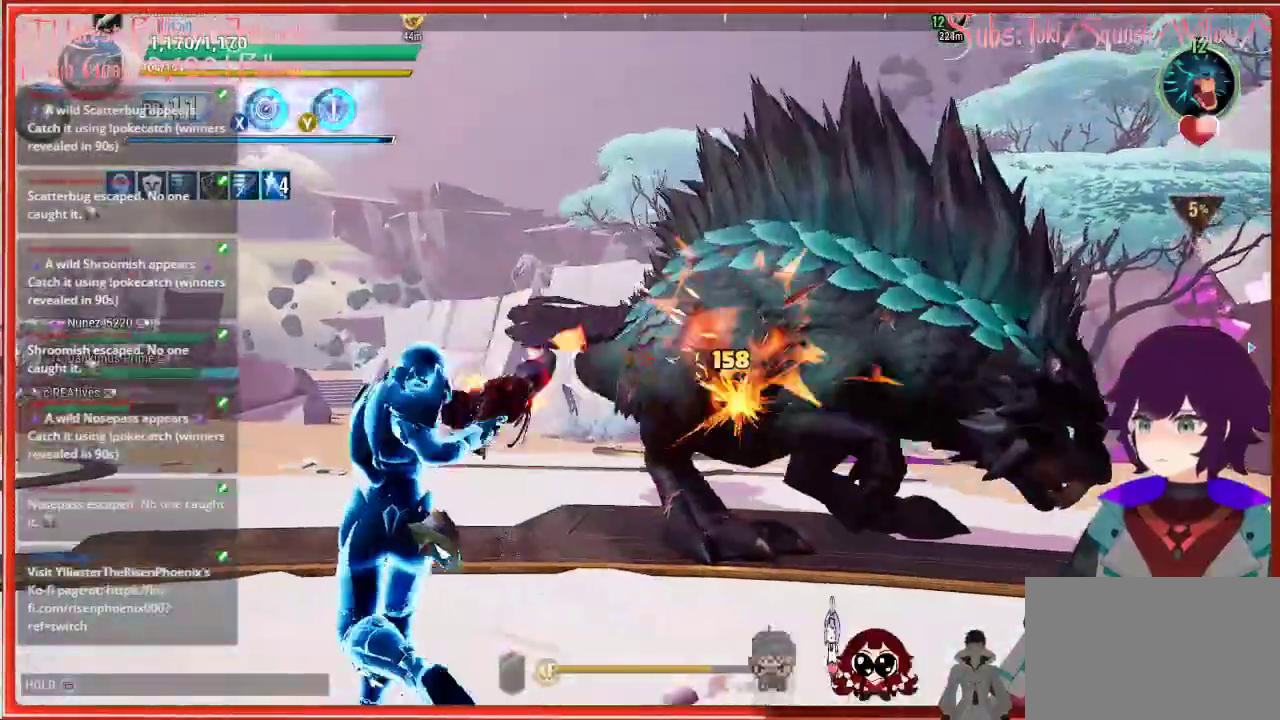
{"buttons": ["R2"], "left_stick": "up-left", "right_stick": "up-right", "events": [[167, "left_stick", "up-left"]]}
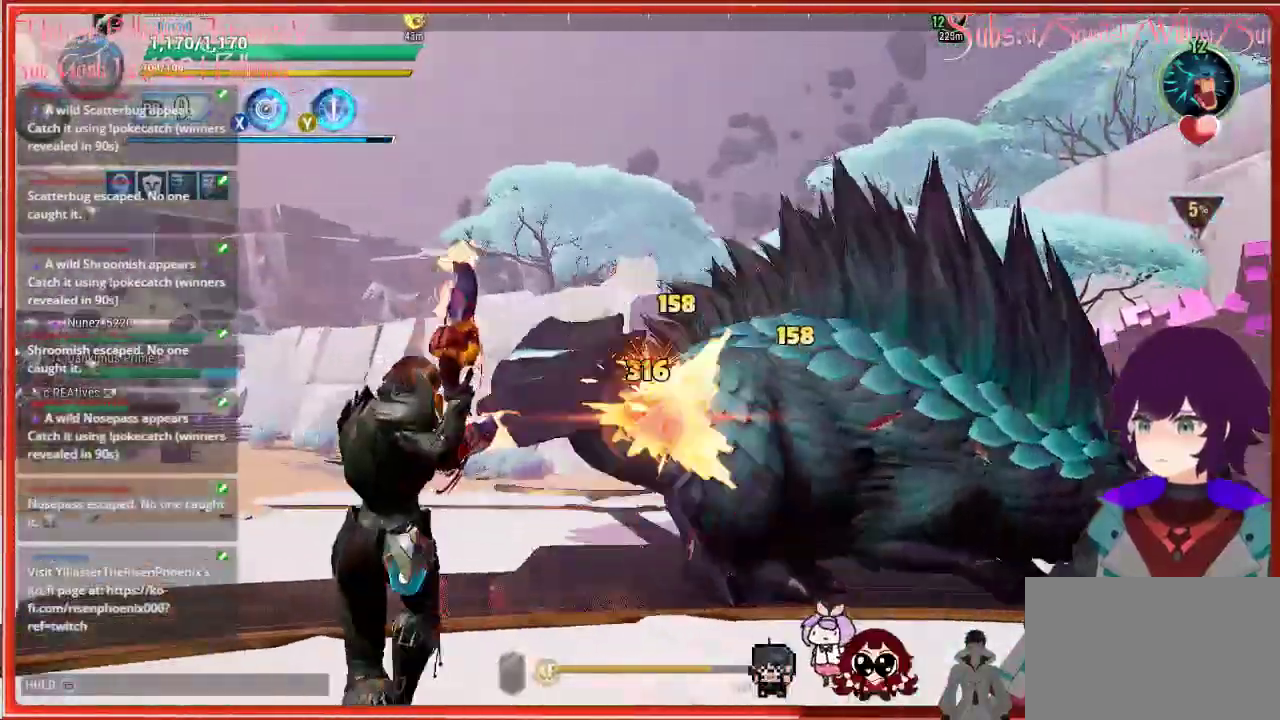
{"buttons": ["R2"], "left_stick": "up-left", "right_stick": "down-right", "events": [[500, "right_stick", "down-right"]]}
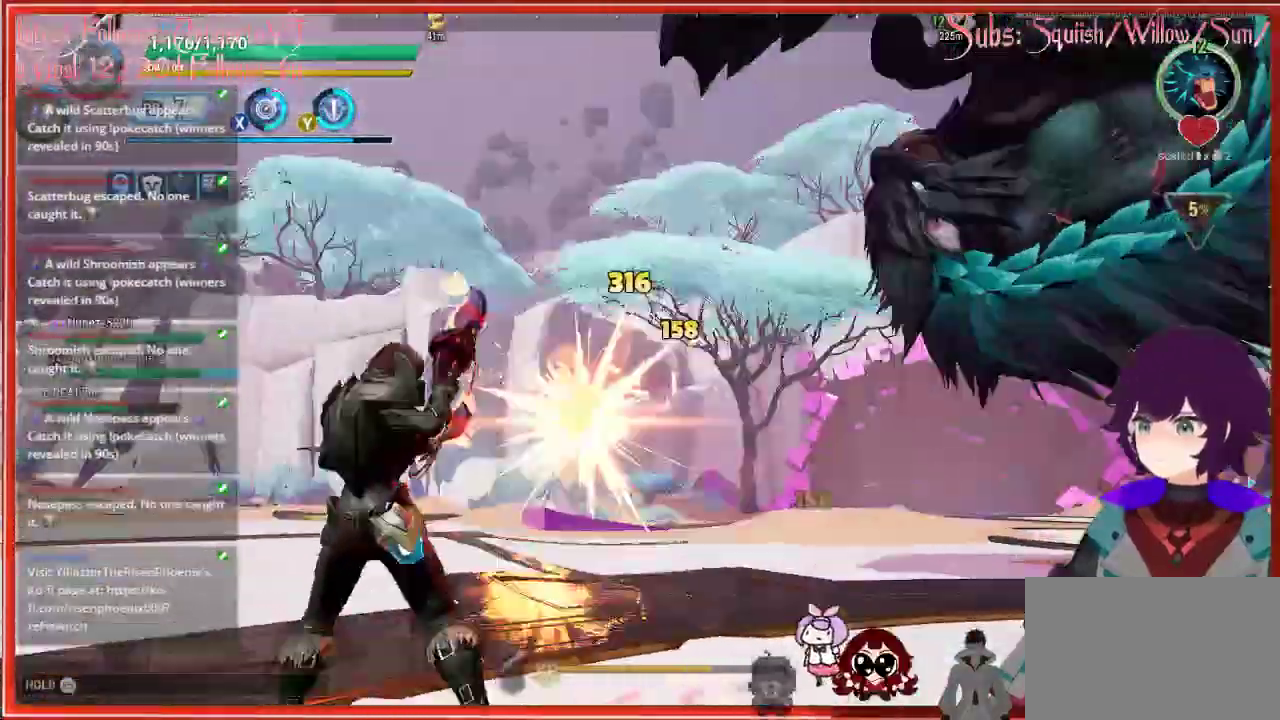
{"buttons": [], "left_stick": "up-right", "right_stick": "center", "events": [[183, "right_stick", "center"], [217, "R2", "up"], [300, "B", "down"], [417, "B", "up"], [483, "left_stick", "up-right"]]}
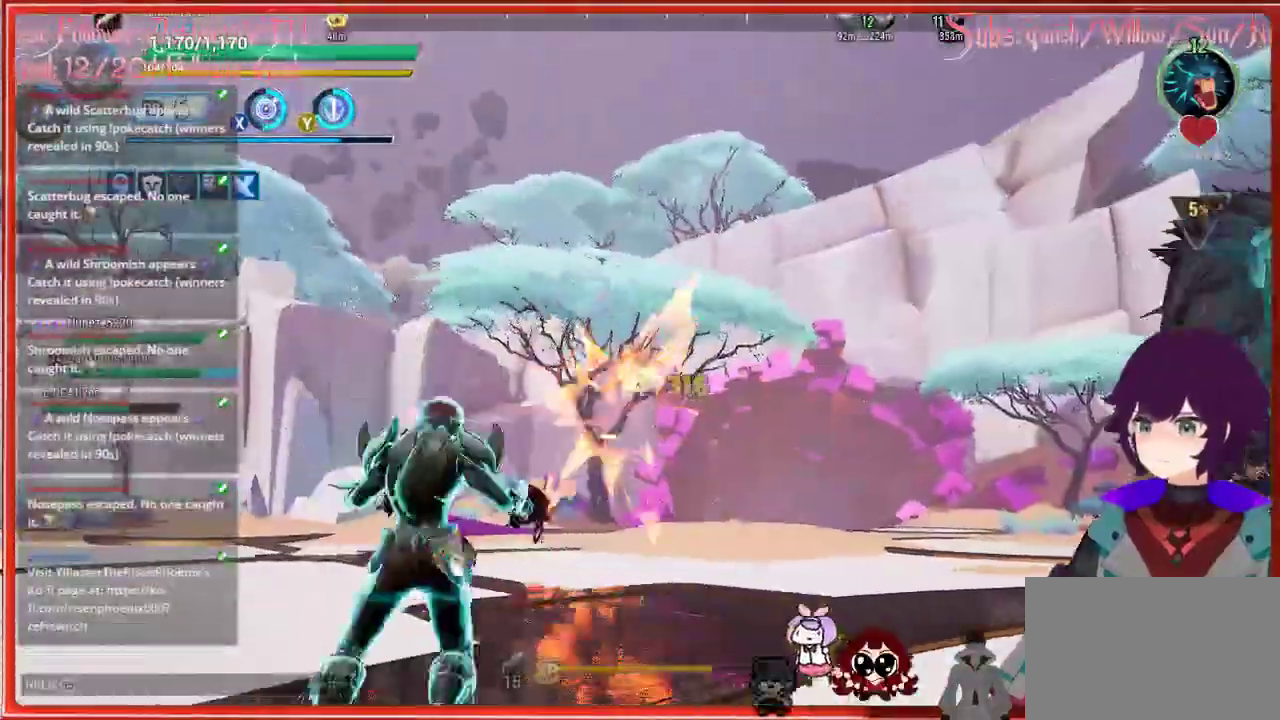
{"buttons": [], "left_stick": "up", "right_stick": "right", "events": [[133, "right_stick", "right"], [467, "left_stick", "up"]]}
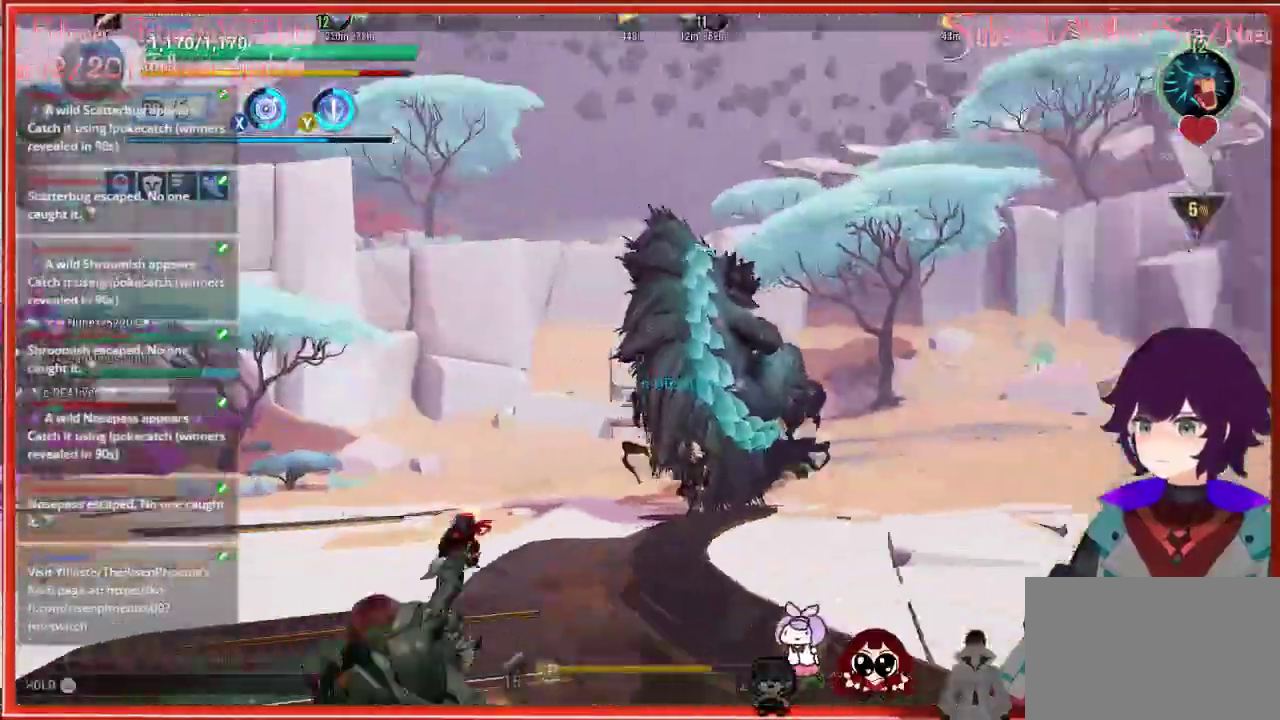
{"buttons": ["R2"], "left_stick": "up", "right_stick": "center", "events": [[100, "R2", "down"], [233, "right_stick", "center"]]}
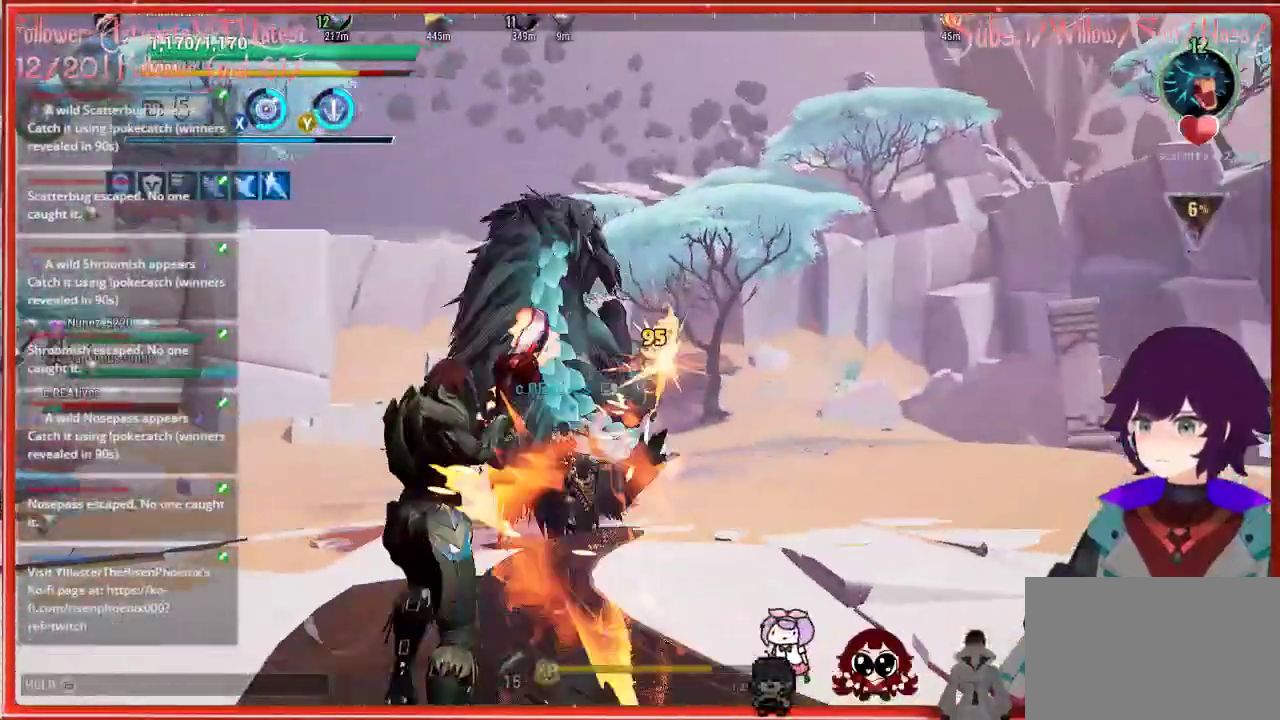
{"buttons": ["R2"], "left_stick": "up", "right_stick": "center", "events": [[33, "right_stick", "down-left"], [300, "left_stick", "up-left"], [417, "right_stick", "center"], [483, "left_stick", "up"]]}
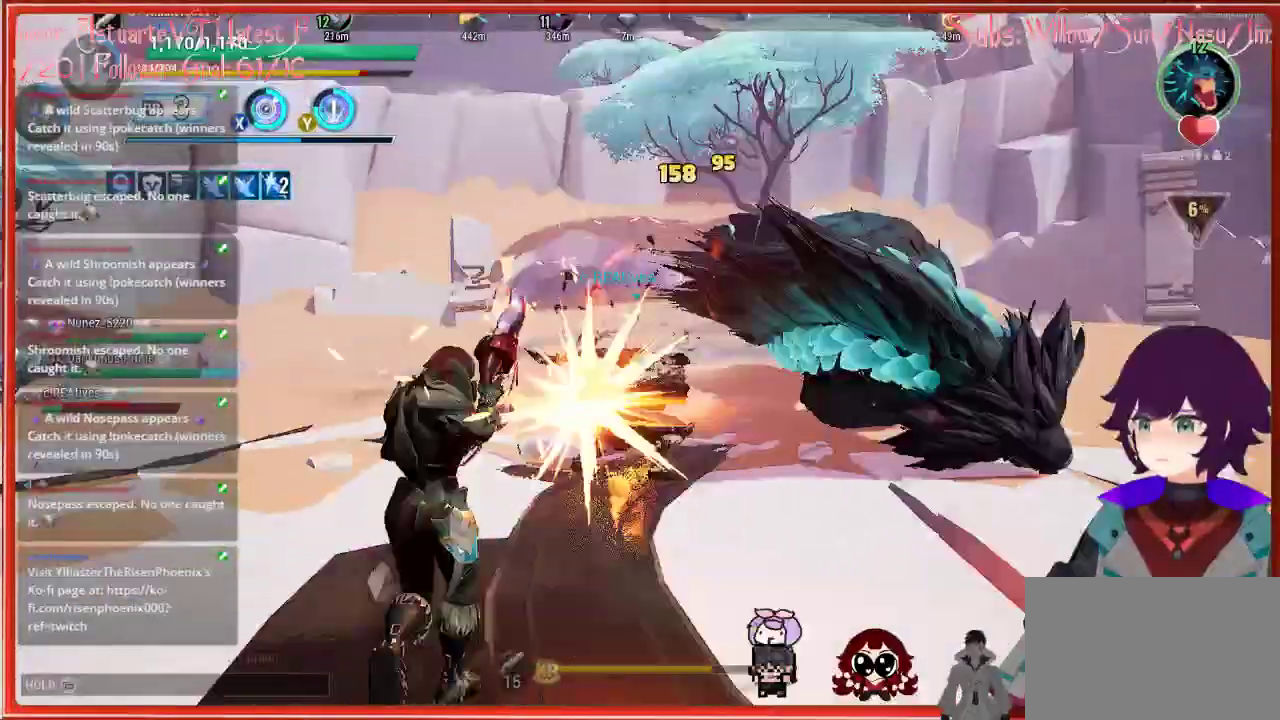
{"buttons": ["R2"], "left_stick": "up-right", "right_stick": "center", "events": [[383, "left_stick", "up-right"]]}
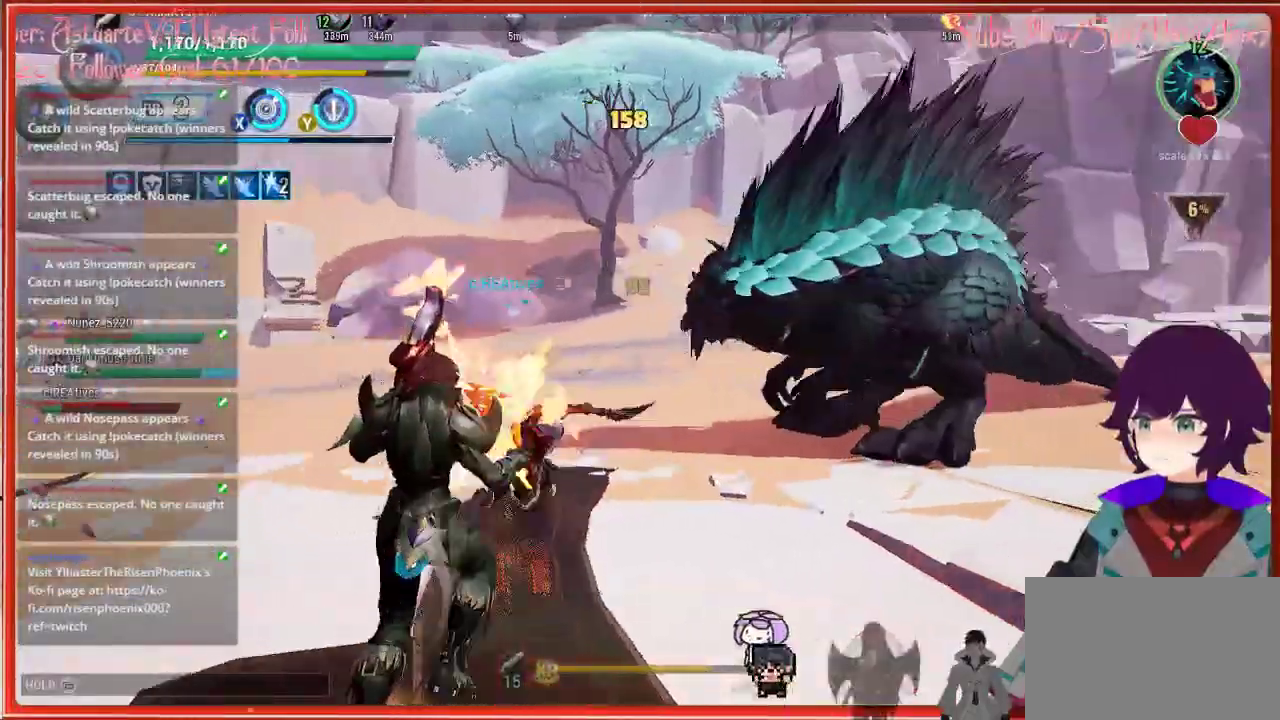
{"buttons": ["R2"], "left_stick": "right", "right_stick": "up-right", "events": [[33, "left_stick", "up-left"], [317, "left_stick", "up"], [317, "right_stick", "up-right"], [467, "left_stick", "right"]]}
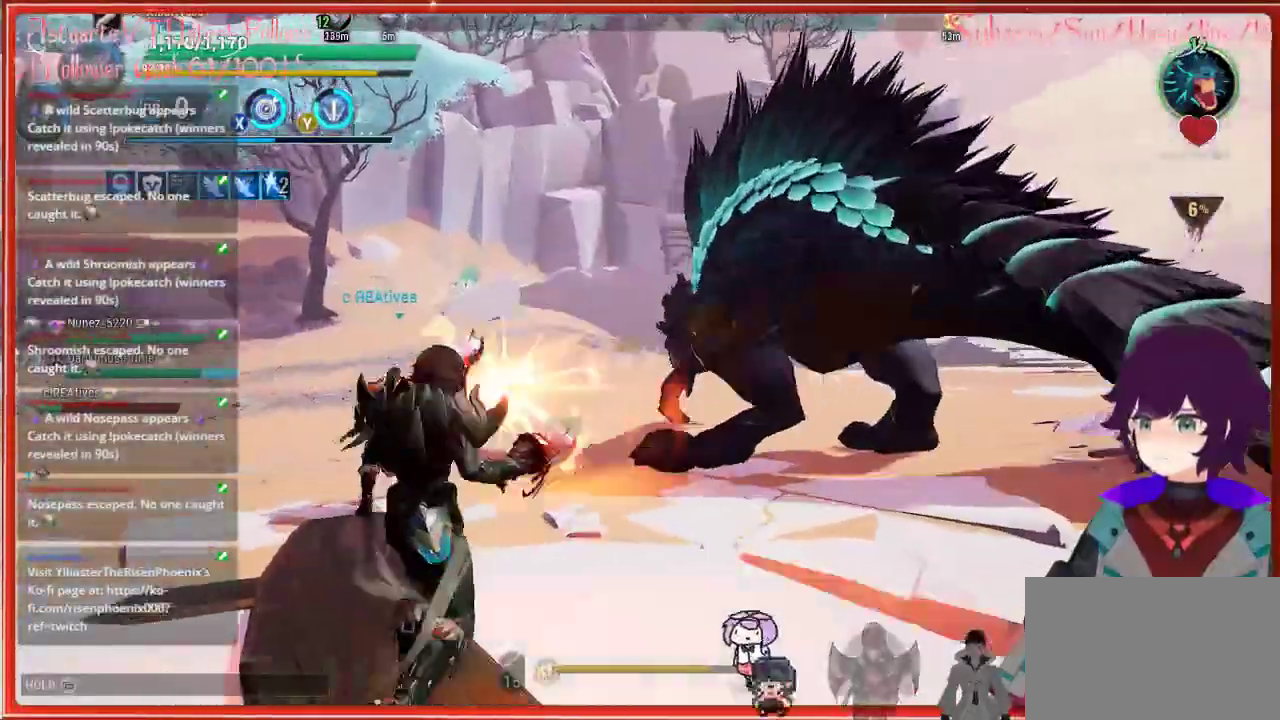
{"buttons": ["R2"], "left_stick": "right", "right_stick": "center", "events": [[17, "right_stick", "right"], [317, "right_stick", "center"]]}
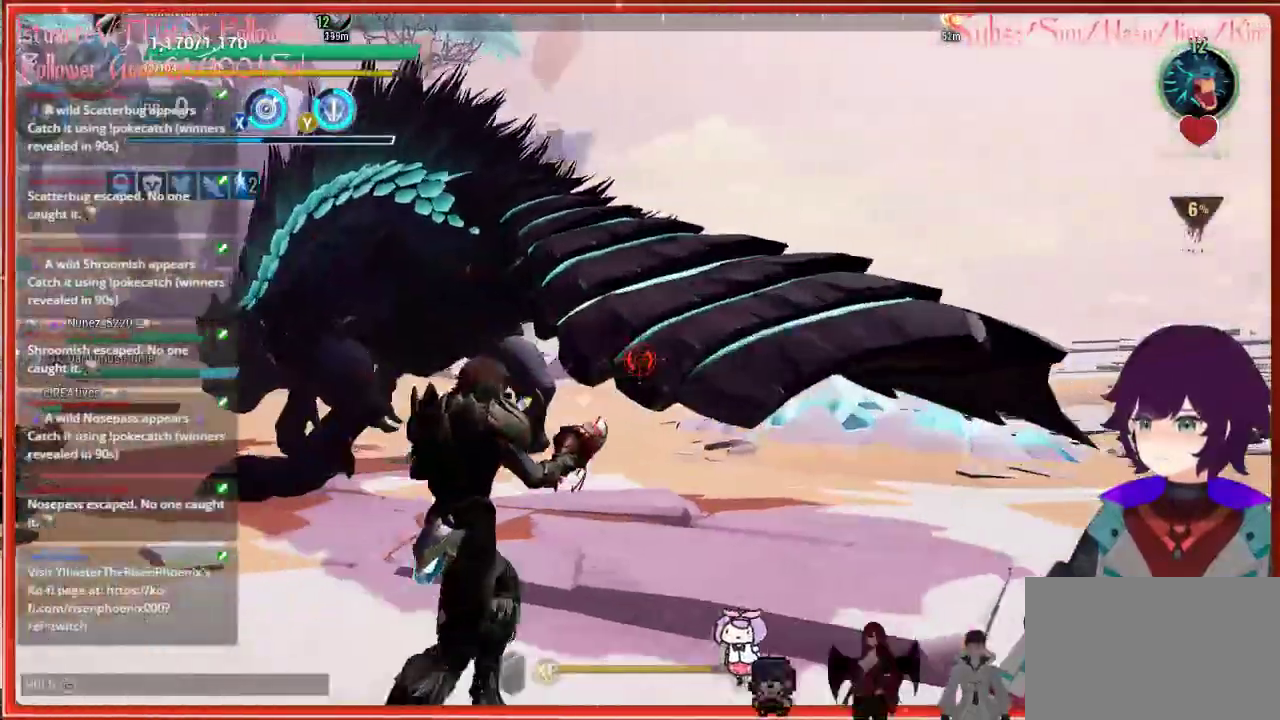
{"buttons": ["R2"], "left_stick": "right", "right_stick": "left", "events": [[17, "right_stick", "left"]]}
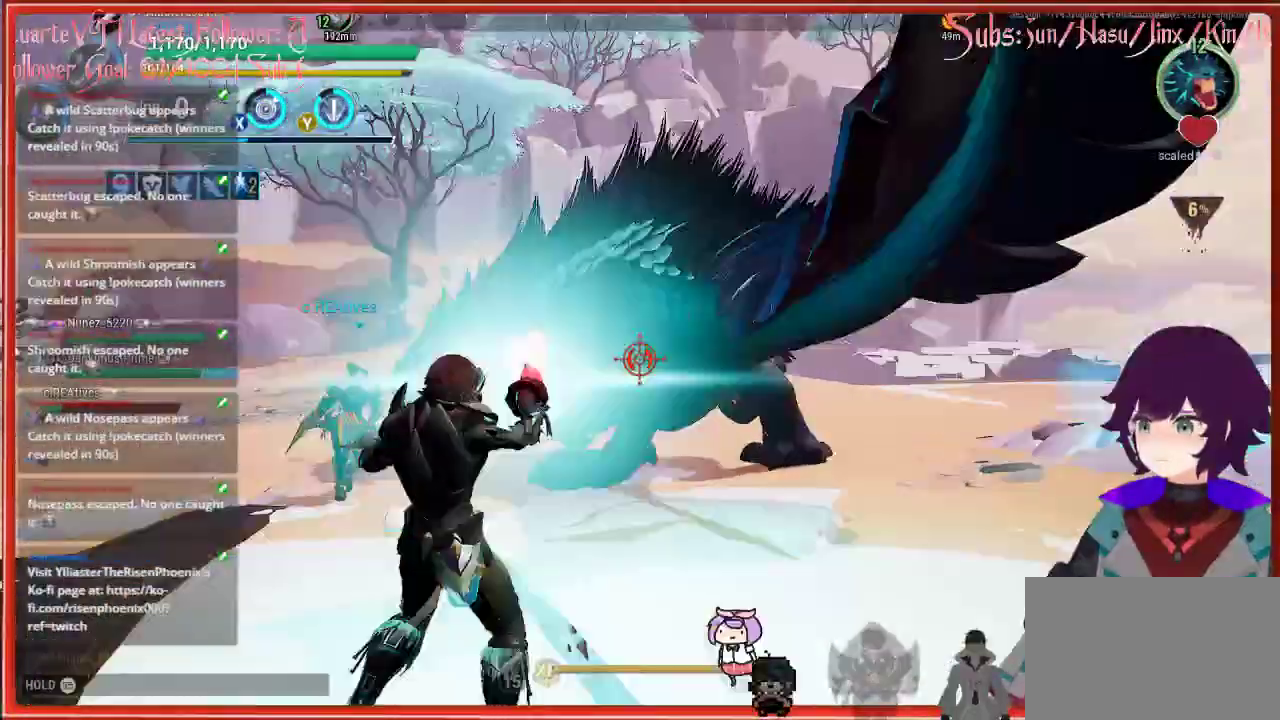
{"buttons": ["R2"], "left_stick": "right", "right_stick": "center", "events": [[117, "right_stick", "center"]]}
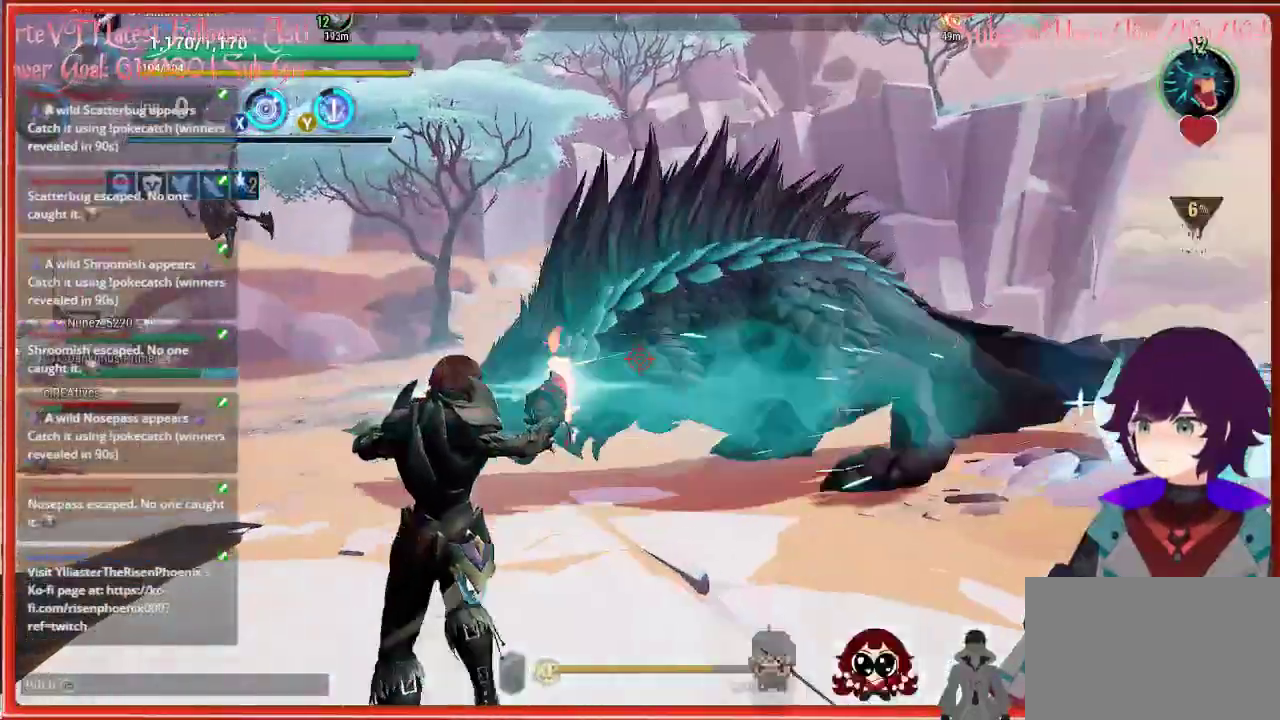
{"buttons": ["R2"], "left_stick": "right", "right_stick": "center", "events": []}
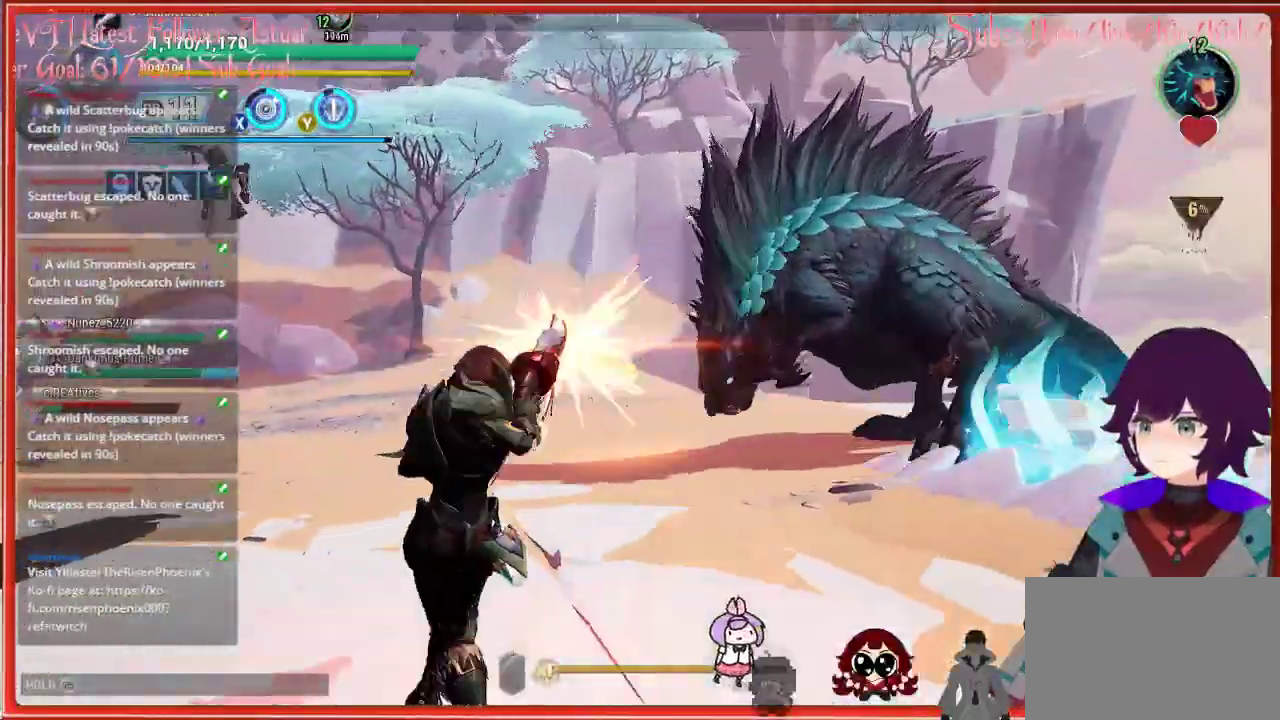
{"buttons": ["R2"], "left_stick": "up-right", "right_stick": "center", "events": [[117, "right_stick", "up-right"], [383, "right_stick", "center"], [483, "left_stick", "up-right"]]}
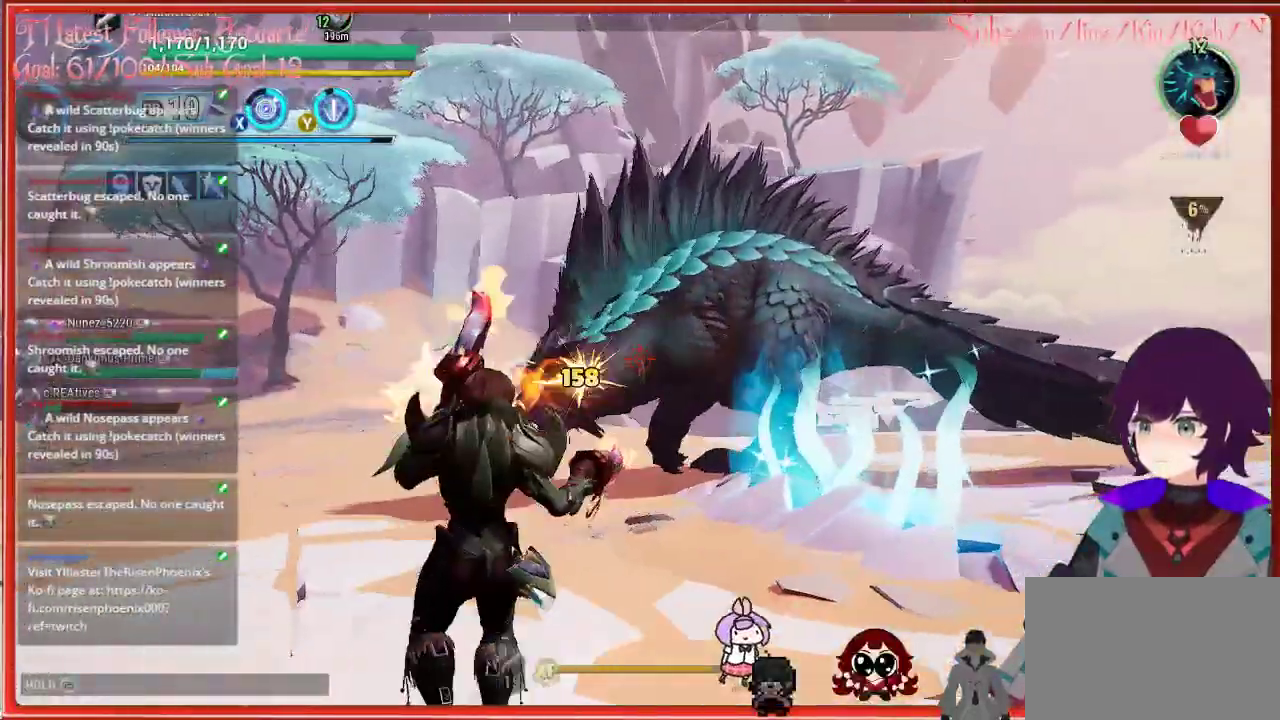
{"buttons": ["R2"], "left_stick": "up-right", "right_stick": "center", "events": []}
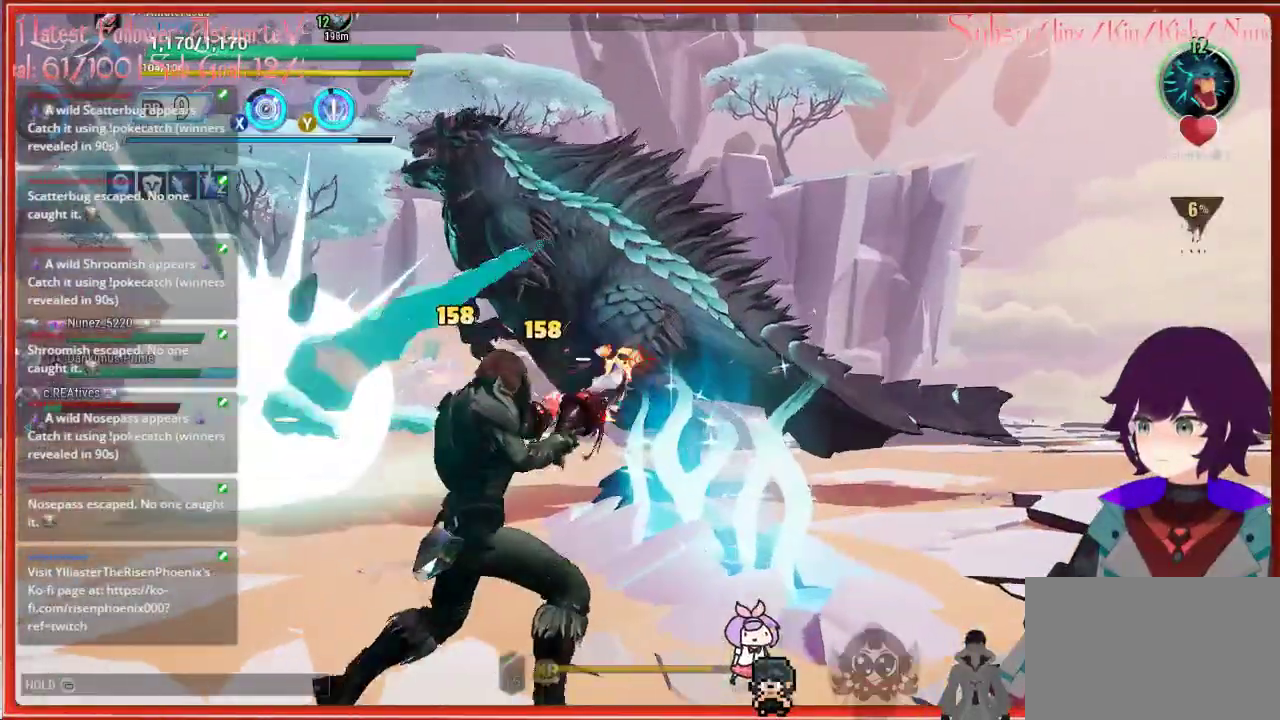
{"buttons": ["R2"], "left_stick": "up-right", "right_stick": "center", "events": []}
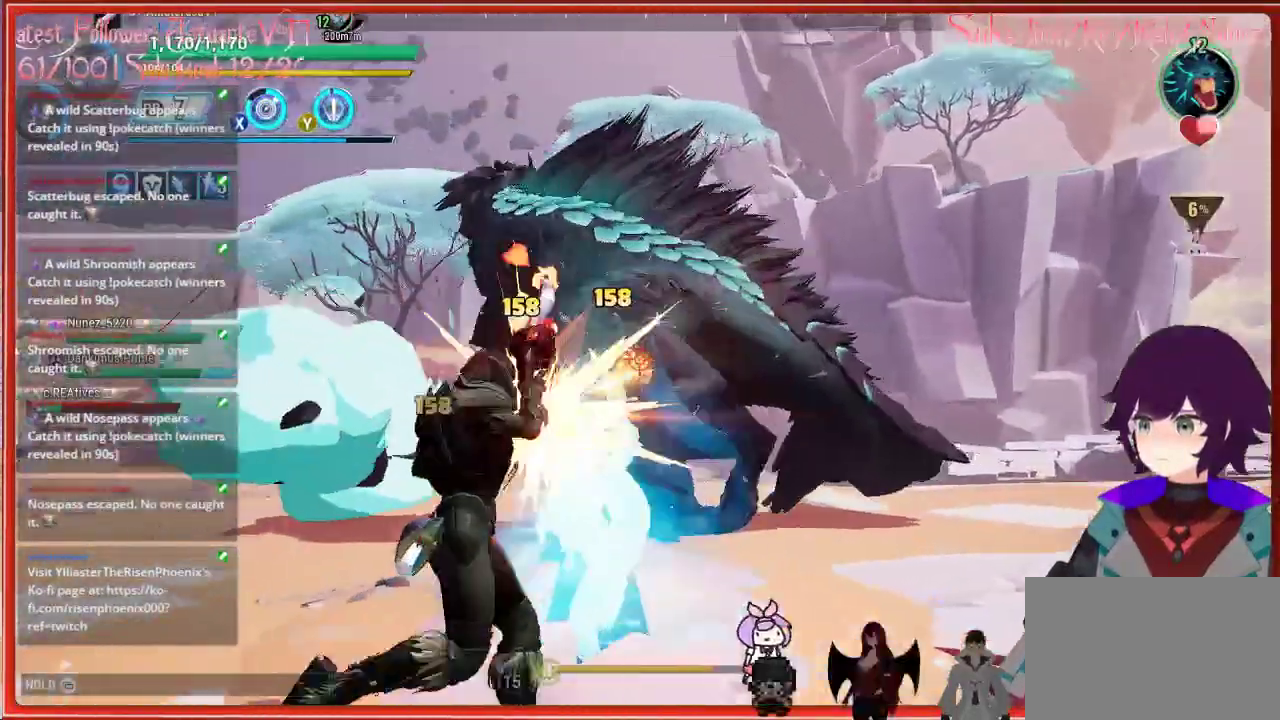
{"buttons": ["R2"], "left_stick": "up-right", "right_stick": "down-left", "events": [[367, "right_stick", "down-left"]]}
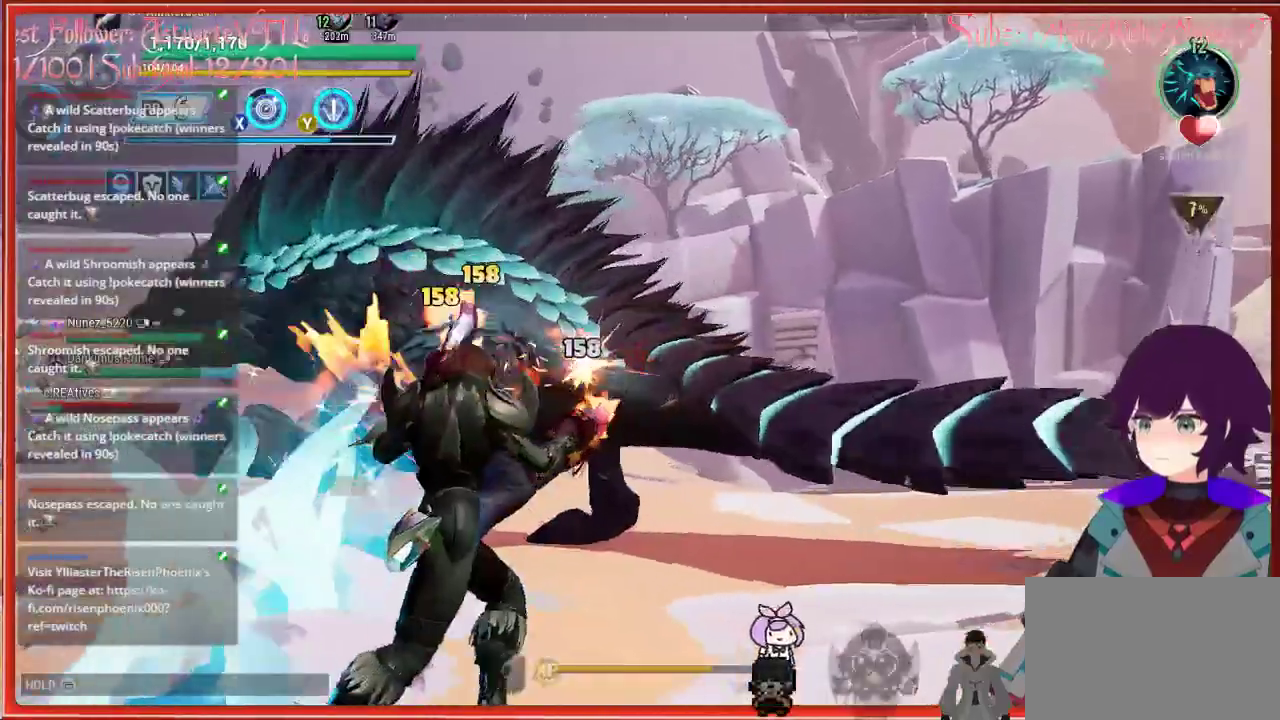
{"buttons": ["R2"], "left_stick": "right", "right_stick": "center", "events": [[250, "left_stick", "right"], [383, "right_stick", "center"]]}
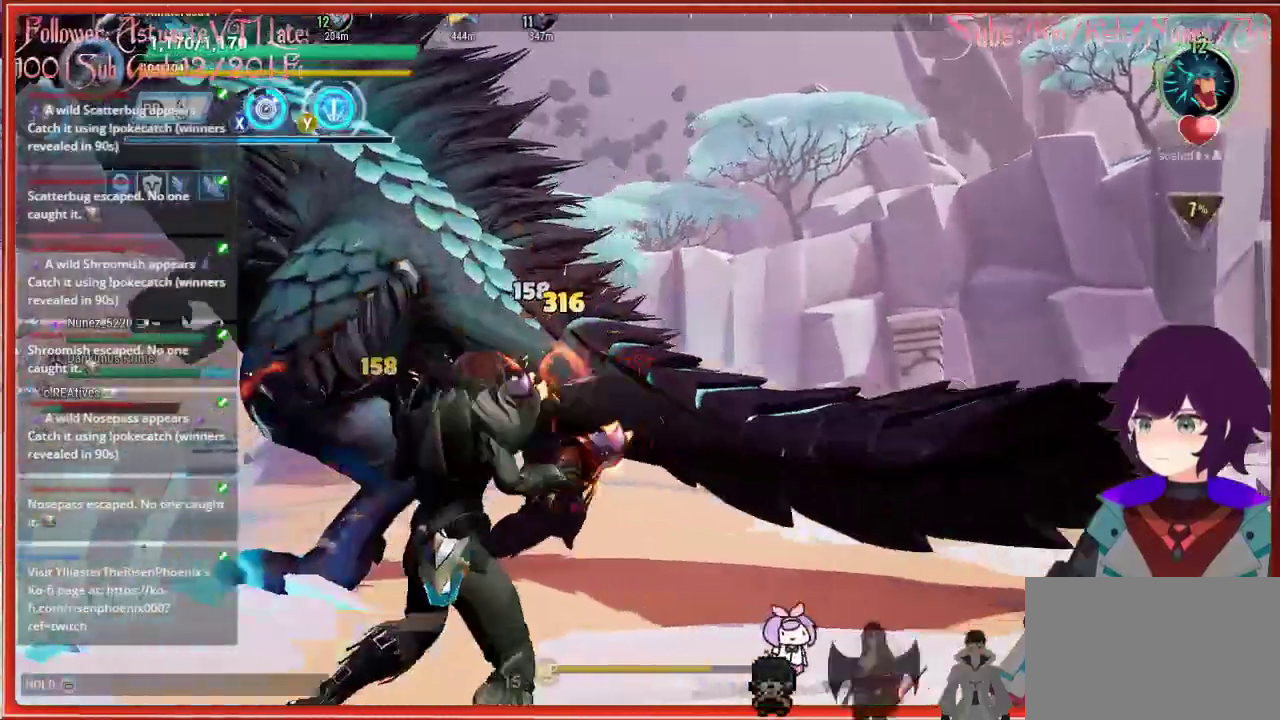
{"buttons": ["R2"], "left_stick": "right", "right_stick": "down-left", "events": [[100, "right_stick", "down-left"]]}
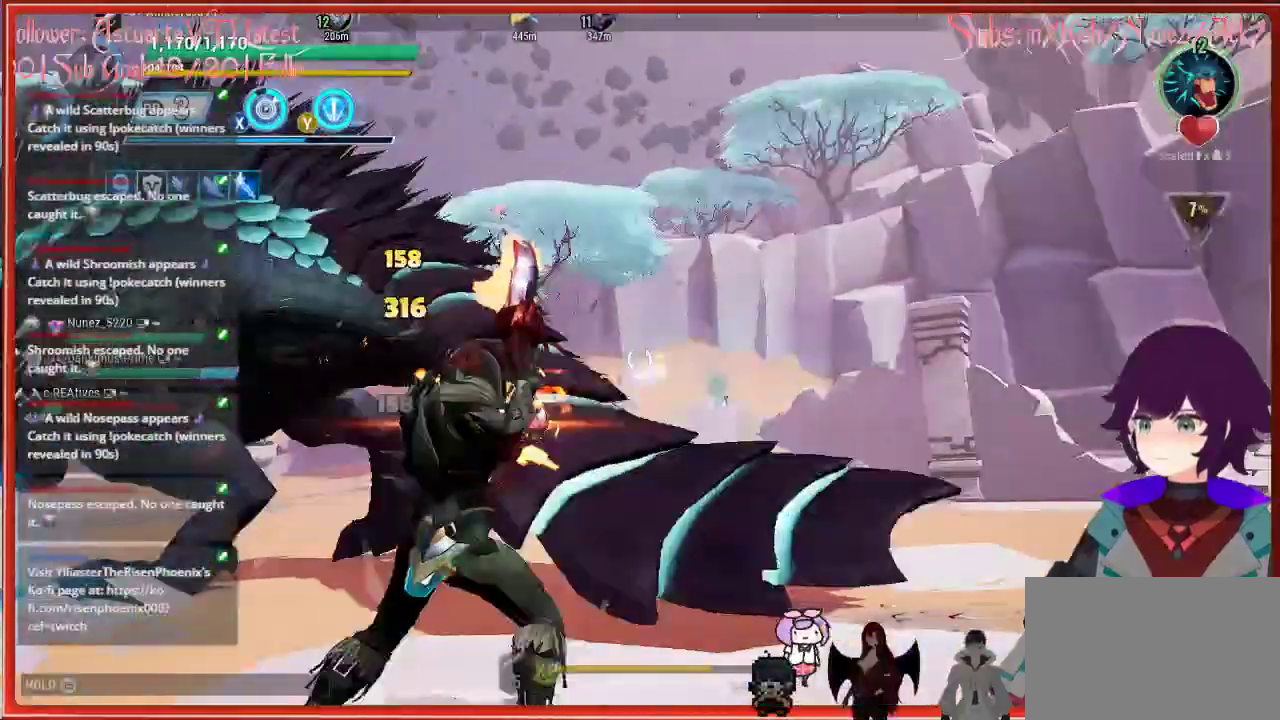
{"buttons": ["R2"], "left_stick": "right", "right_stick": "down-left", "events": []}
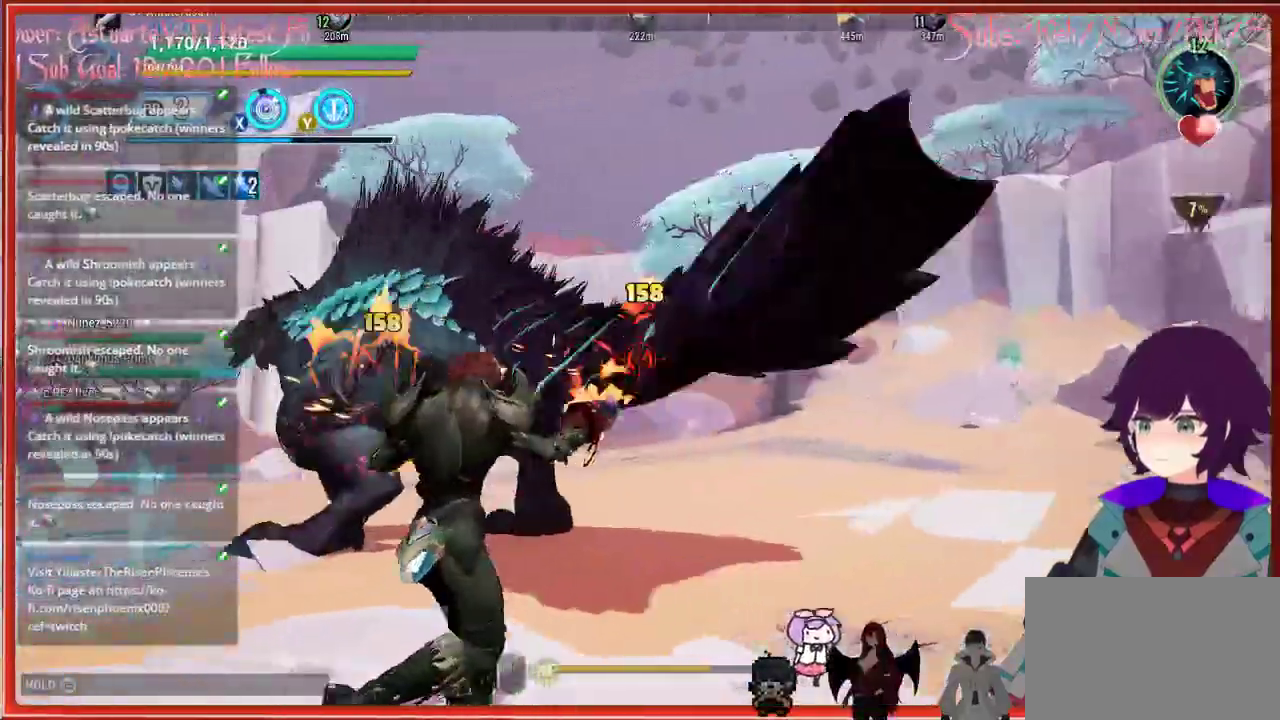
{"buttons": ["R2"], "left_stick": "up-right", "right_stick": "down-left", "events": [[467, "left_stick", "up-right"]]}
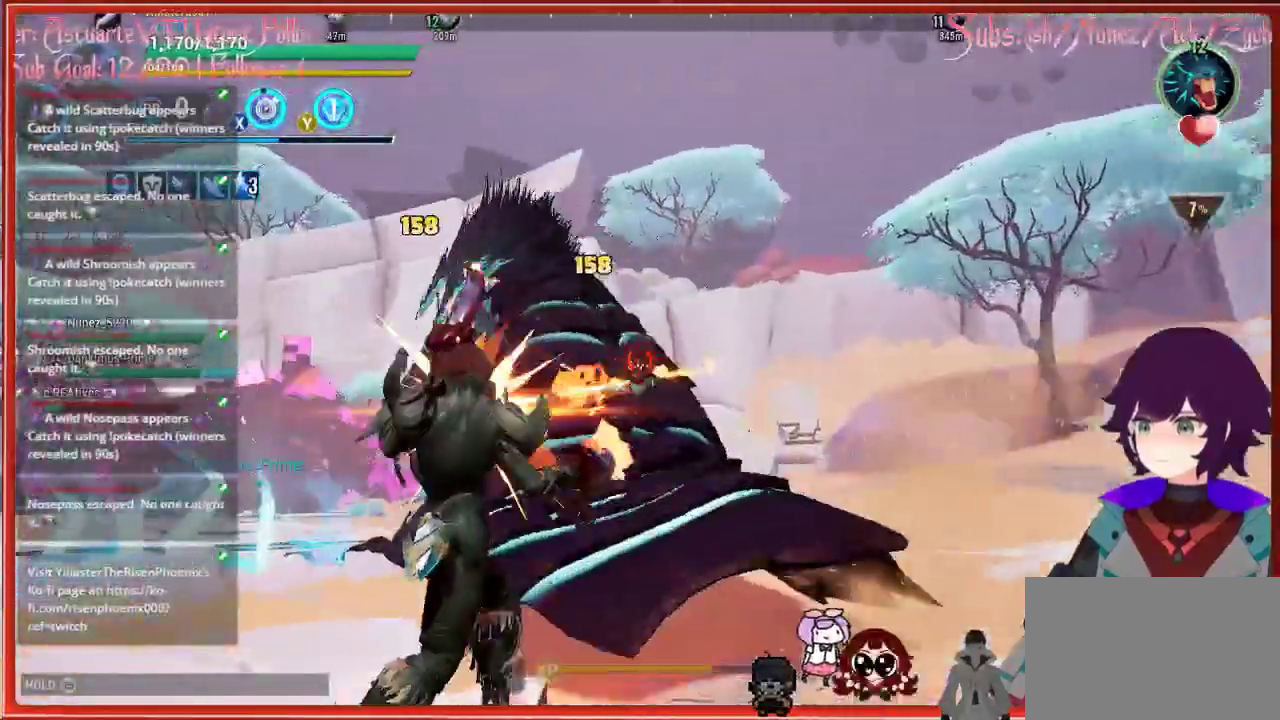
{"buttons": [], "left_stick": "right", "right_stick": "center", "events": [[17, "right_stick", "center"], [117, "R2", "up"], [133, "right_stick", "down"], [217, "left_stick", "right"], [383, "right_stick", "center"]]}
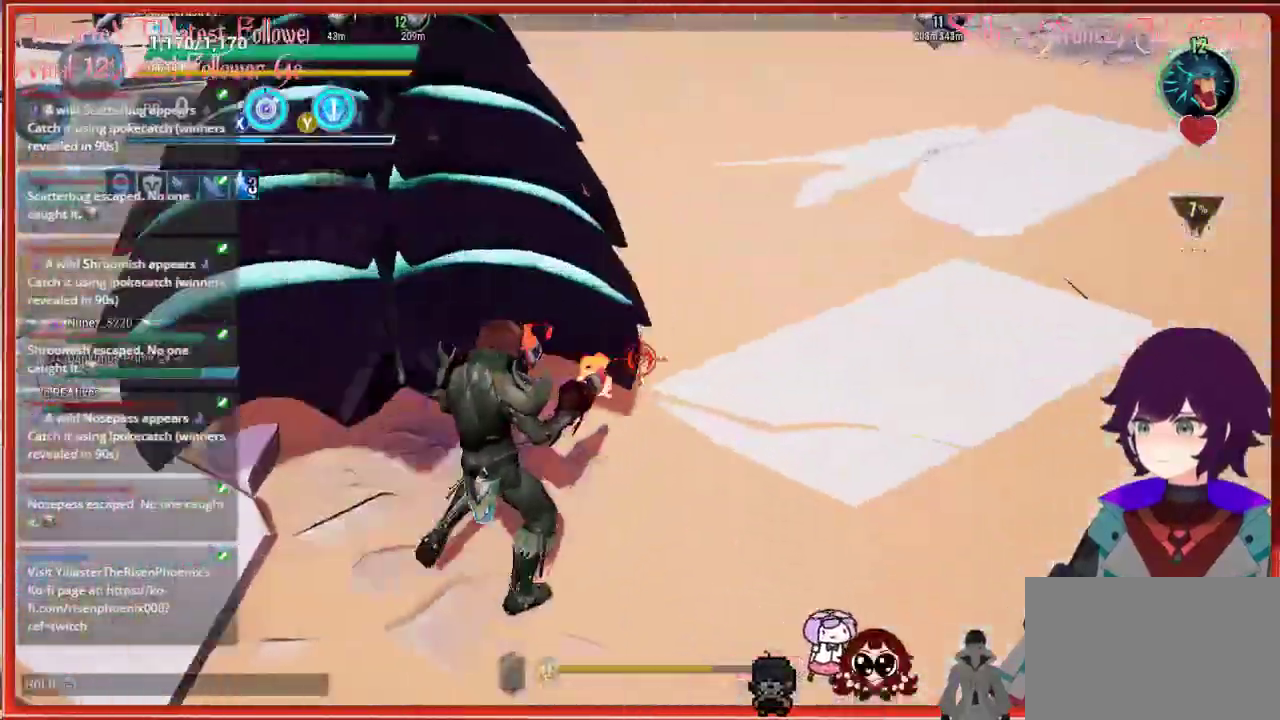
{"buttons": [], "left_stick": "center", "right_stick": "center", "events": [[17, "Y", "down"], [117, "Y", "up"], [500, "left_stick", "center"]]}
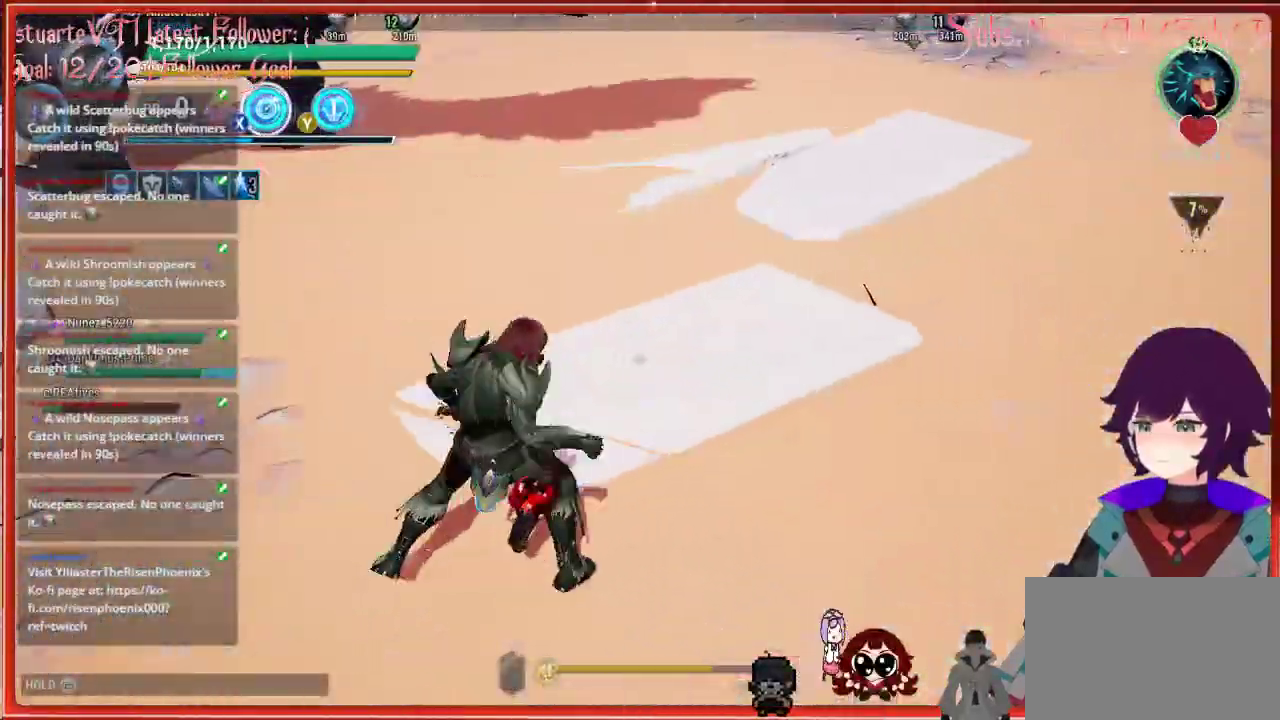
{"buttons": [], "left_stick": "up", "right_stick": "up", "events": [[183, "left_stick", "up-left"], [317, "left_stick", "up"], [450, "right_stick", "up"]]}
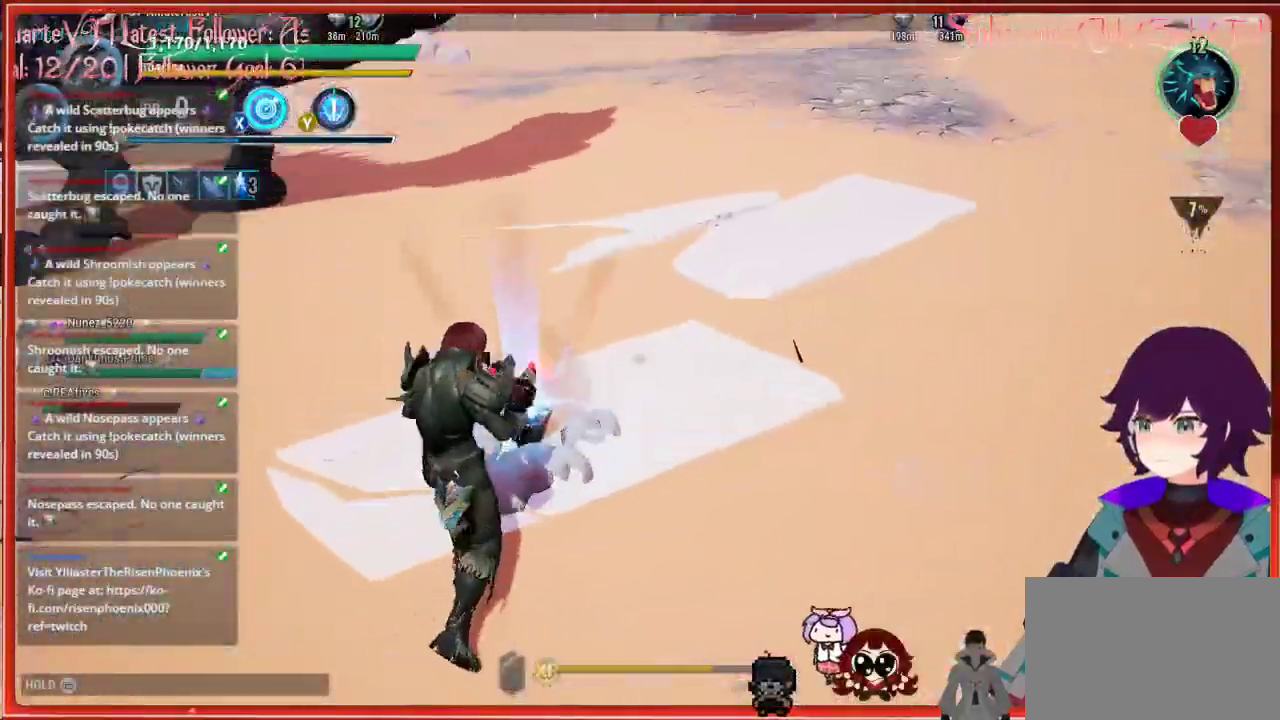
{"buttons": [], "left_stick": "up-right", "right_stick": "up-left", "events": [[67, "right_stick", "up-left"], [200, "left_stick", "up-right"]]}
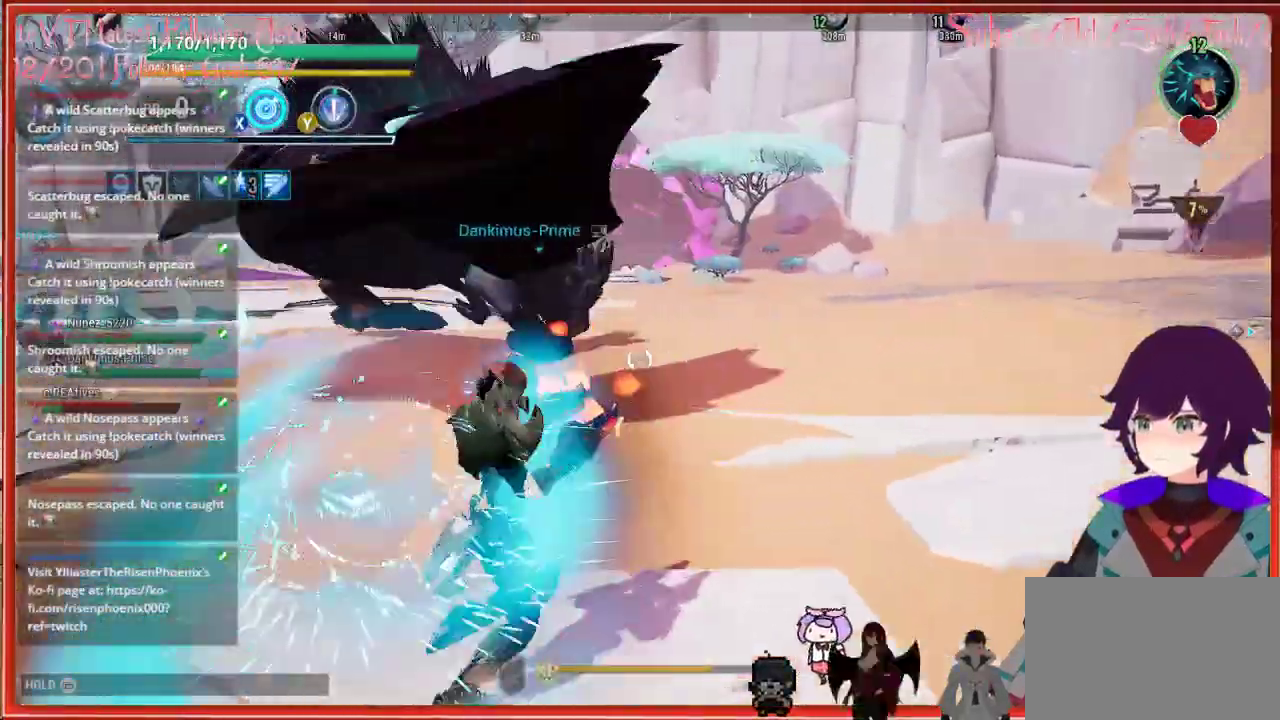
{"buttons": ["R2"], "left_stick": "up-right", "right_stick": "up-left", "events": [[217, "R2", "down"]]}
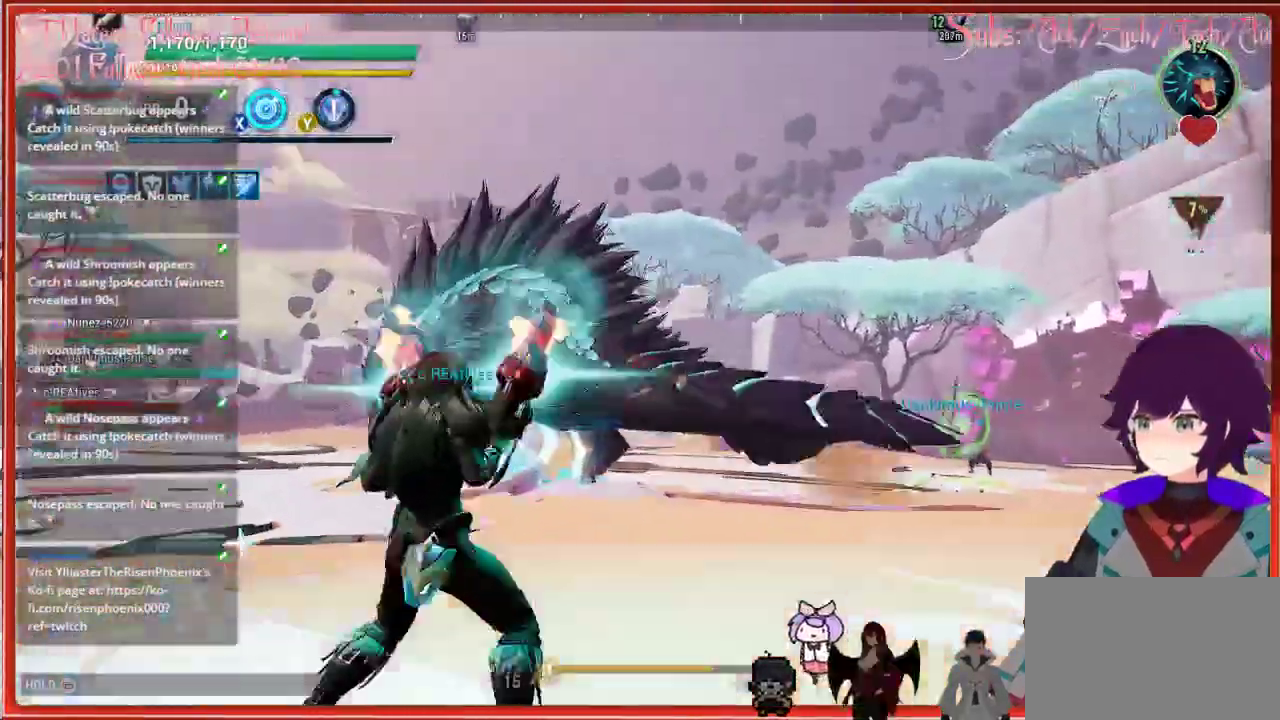
{"buttons": ["R2"], "left_stick": "up-left", "right_stick": "center", "events": [[50, "left_stick", "up"], [250, "left_stick", "up-left"], [283, "right_stick", "center"]]}
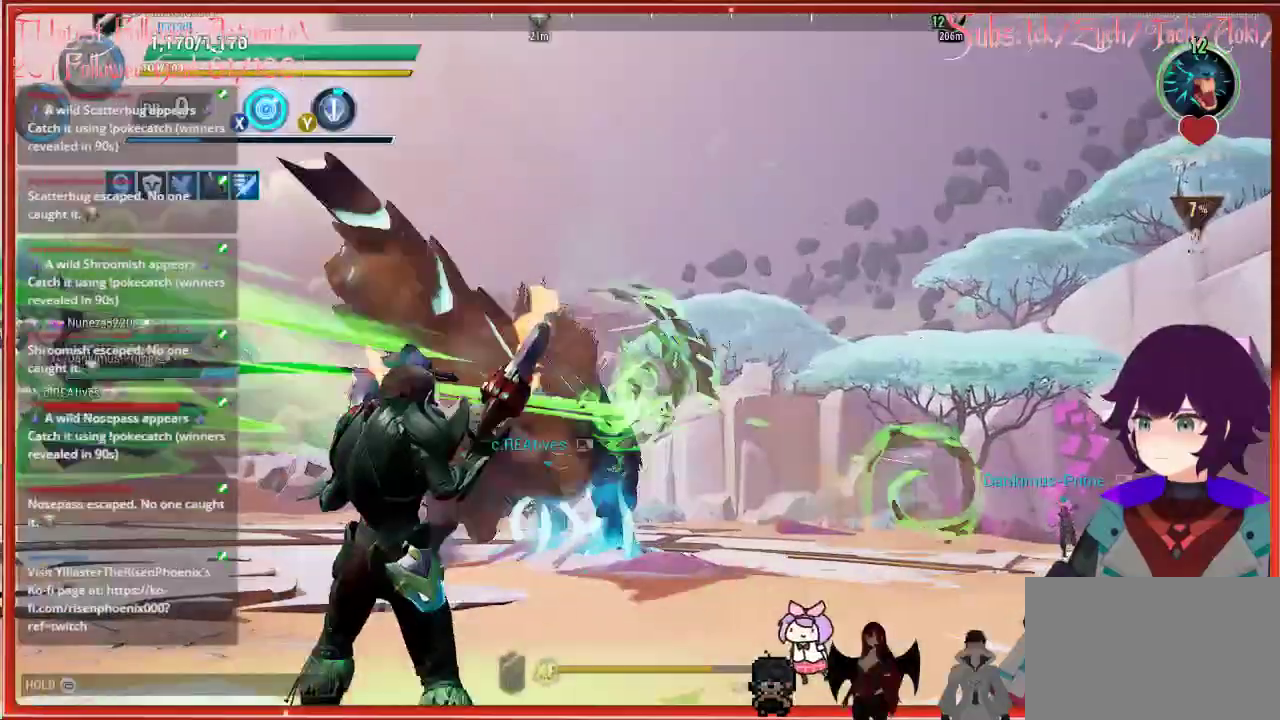
{"buttons": ["R2"], "left_stick": "up", "right_stick": "center", "events": [[367, "left_stick", "up"]]}
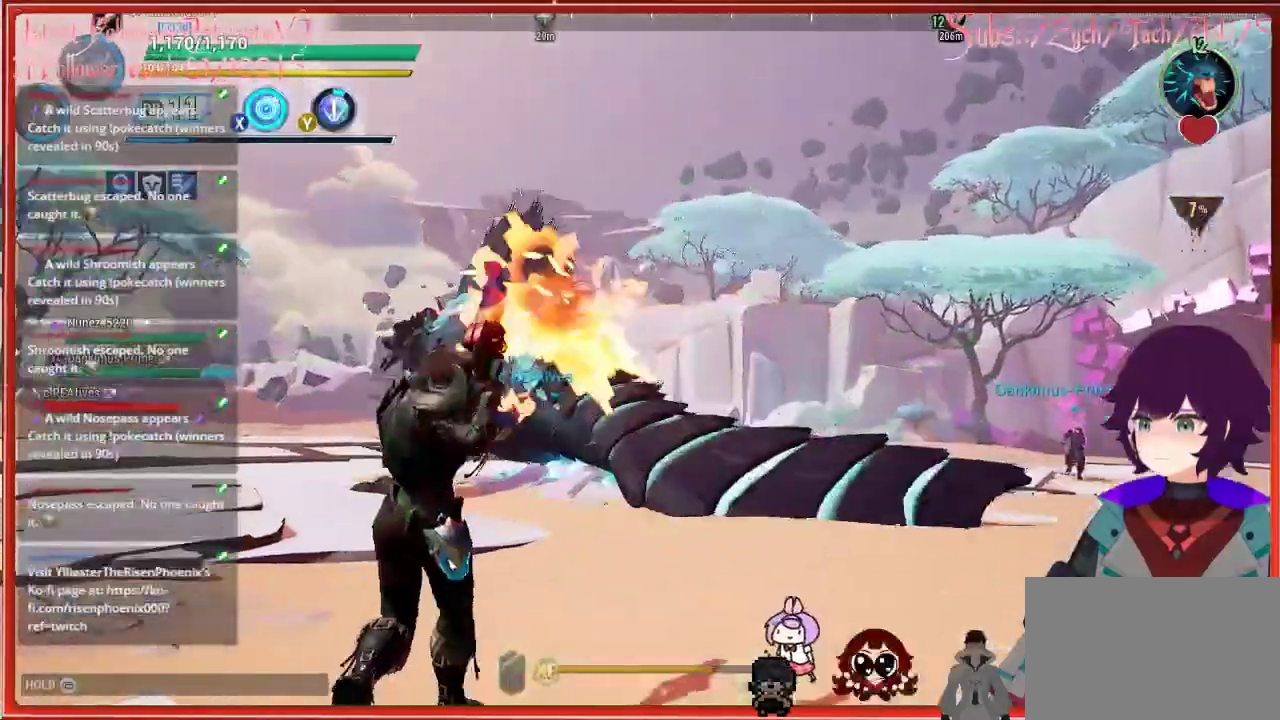
{"buttons": ["R2"], "left_stick": "up", "right_stick": "center", "events": [[150, "X", "down"], [217, "X", "up"]]}
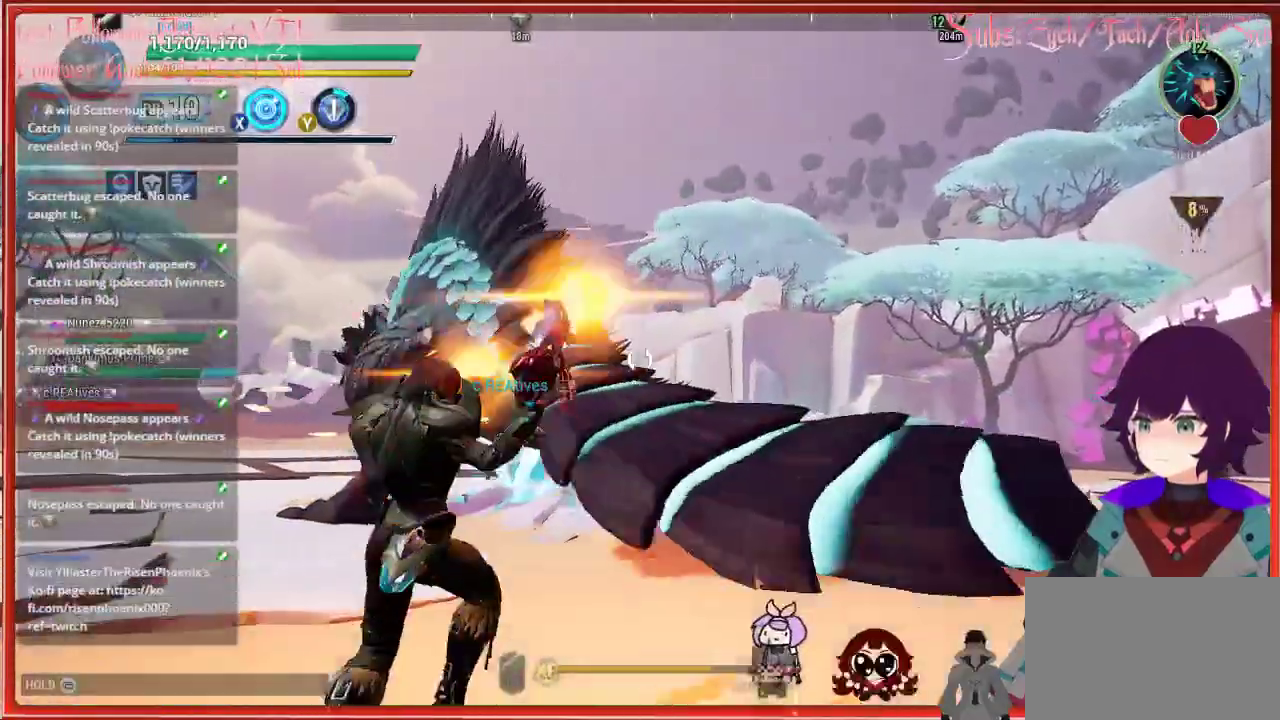
{"buttons": ["R2"], "left_stick": "up", "right_stick": "center", "events": [[17, "right_stick", "down-left"], [233, "right_stick", "center"]]}
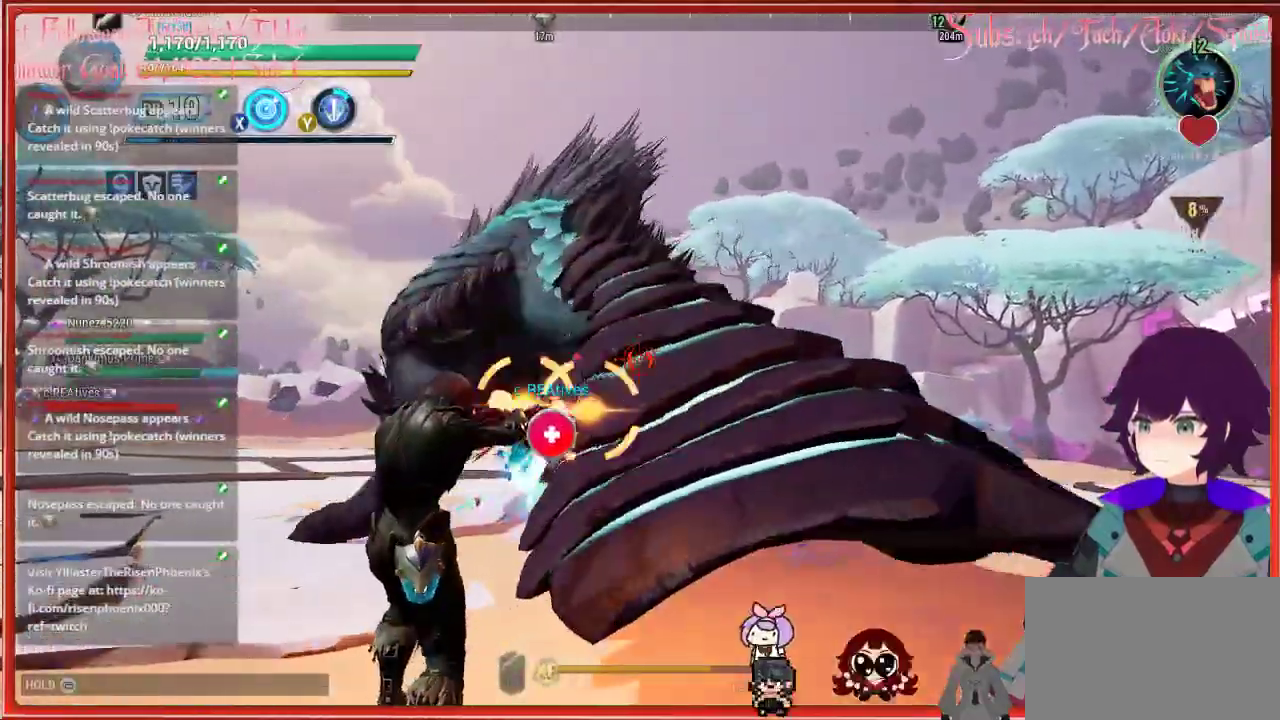
{"buttons": ["R2"], "left_stick": "up-left", "right_stick": "center", "events": [[400, "left_stick", "up-left"]]}